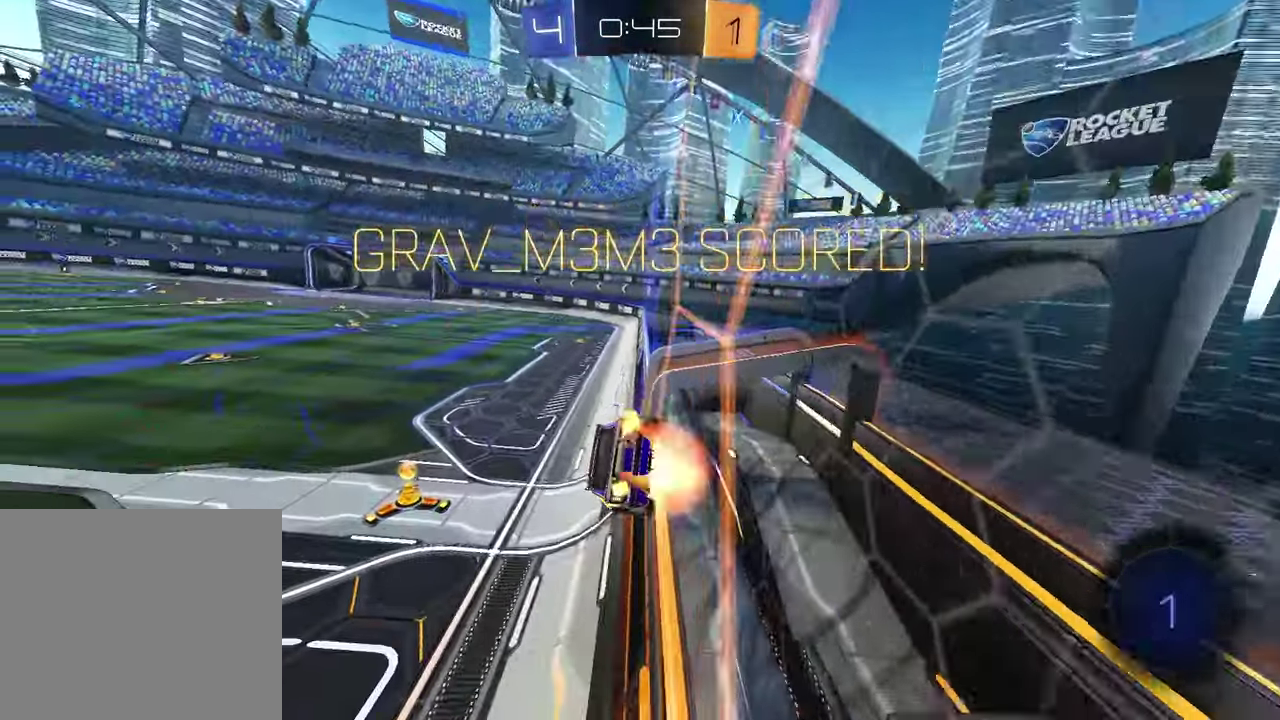
Gameplay with a controller (PlayStation layout); each line is a JSON object with the inputs held at the frame after it. "events" lists button and stick changes between this image and that frame as [ms after this image, input, new state], when the widget could be followed in between.
{"buttons": ["L1", "R1"], "left_stick": "left", "right_stick": "center", "events": [[17, "R2", "up"], [50, "left_stick", "left"], [100, "CROSS", "up"], [117, "R1", "down"], [283, "L1", "down"], [400, "CROSS", "down"], [500, "CROSS", "up"]]}
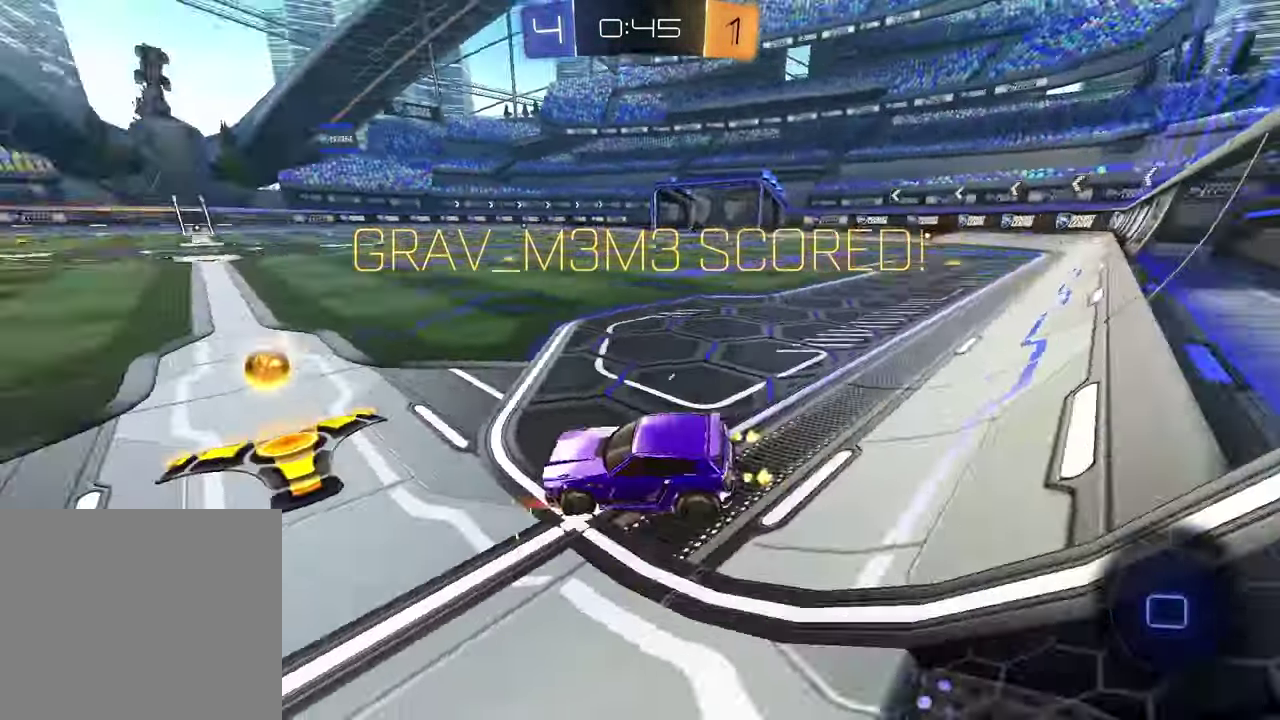
{"buttons": [], "left_stick": "center", "right_stick": "center", "events": [[83, "R1", "up"], [150, "L1", "up"], [183, "left_stick", "center"], [350, "CROSS", "down"], [483, "CROSS", "up"]]}
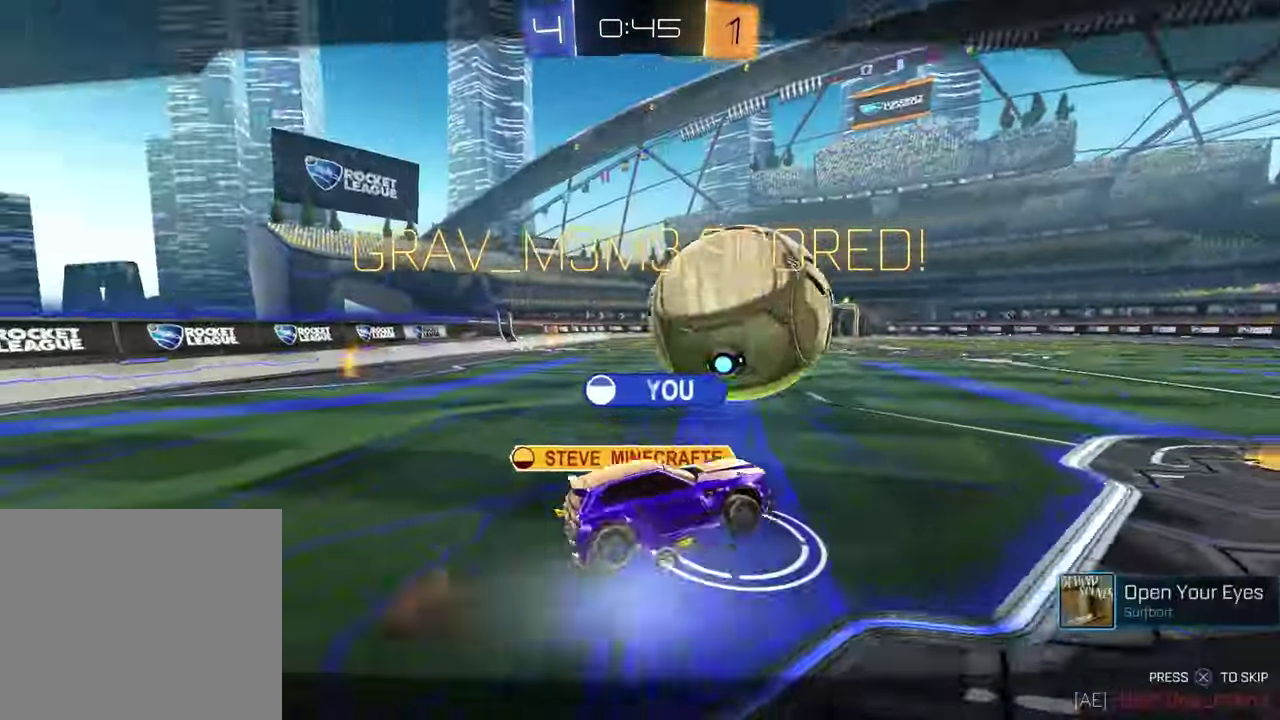
{"buttons": [], "left_stick": "center", "right_stick": "center", "events": [[67, "CROSS", "down"], [183, "CROSS", "up"]]}
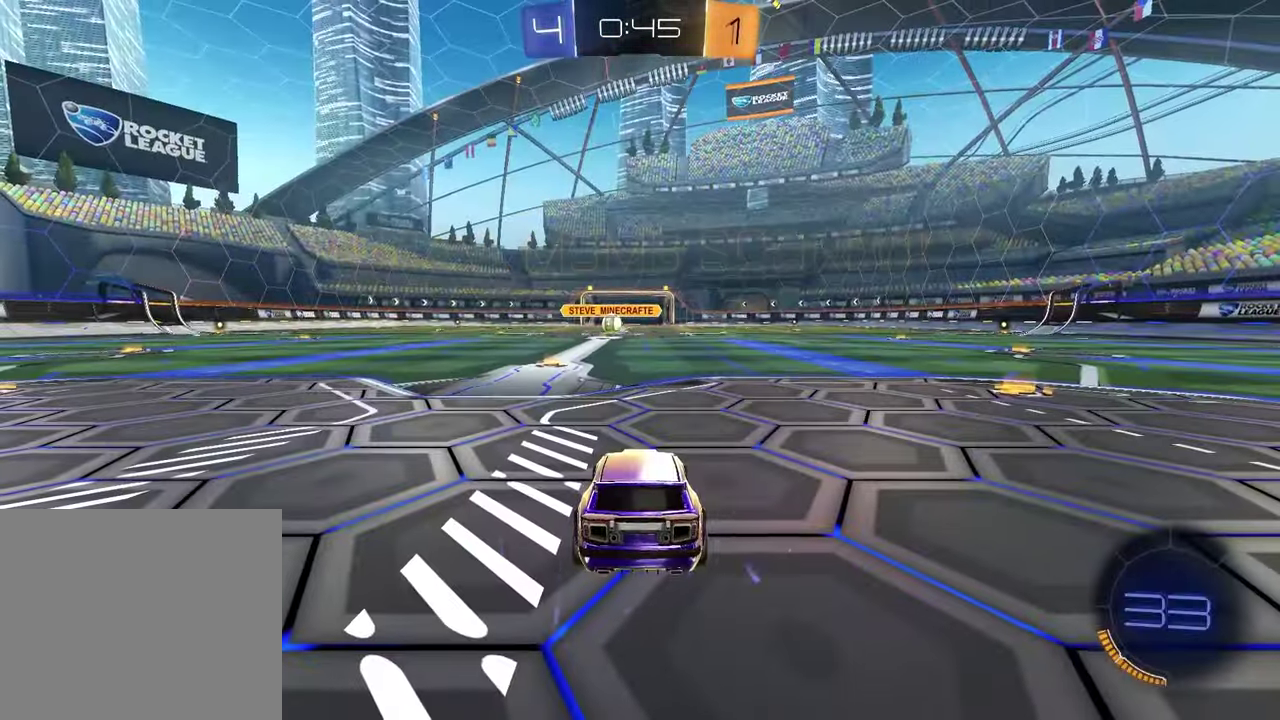
{"buttons": ["R3", "START"], "left_stick": "center", "right_stick": "center", "events": [[317, "START", "down"], [333, "R3", "down"], [417, "R3", "up"], [467, "R3", "down"]]}
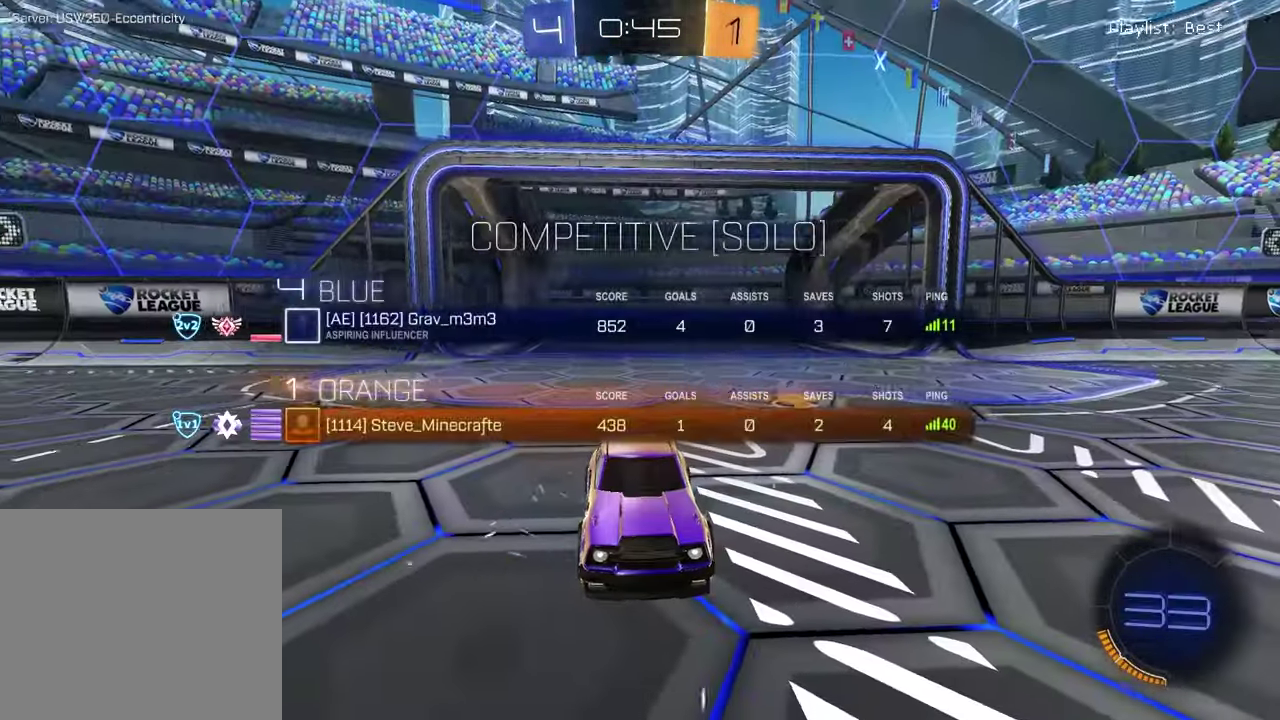
{"buttons": ["START"], "left_stick": "center", "right_stick": "center", "events": [[50, "R3", "up"], [100, "R3", "down"], [150, "R3", "up"]]}
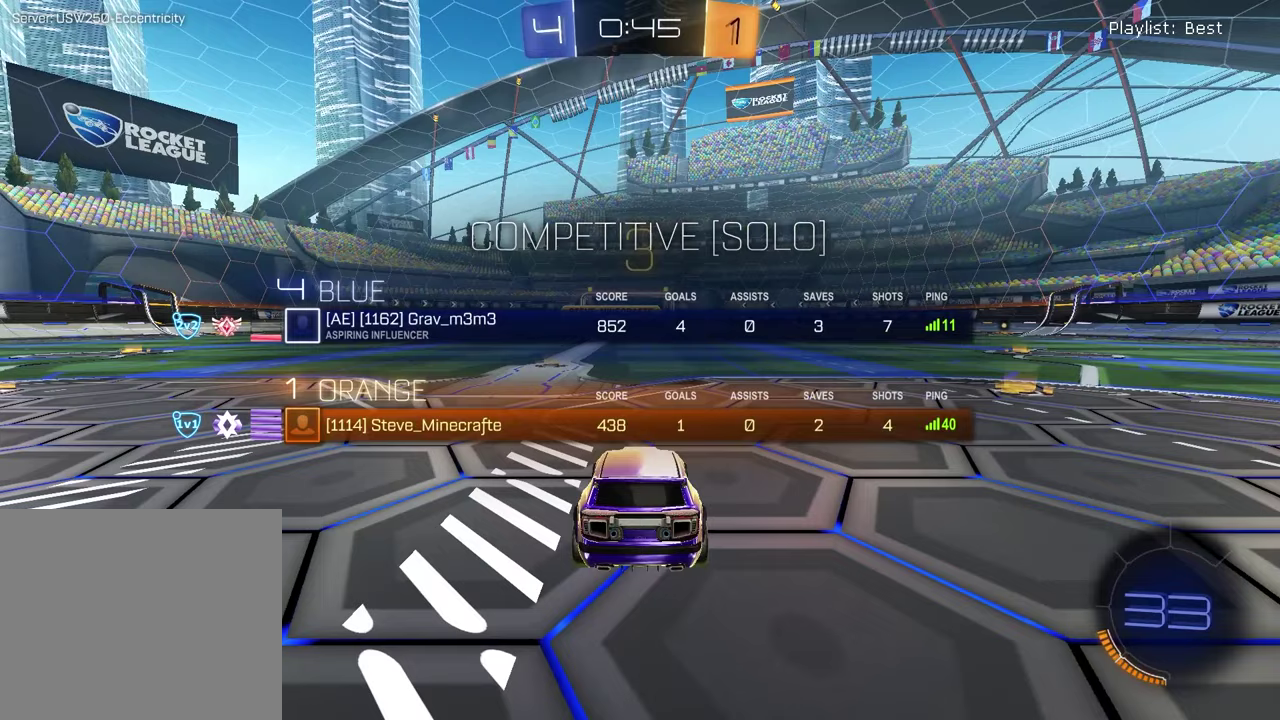
{"buttons": [], "left_stick": "center", "right_stick": "center", "events": [[367, "START", "up"]]}
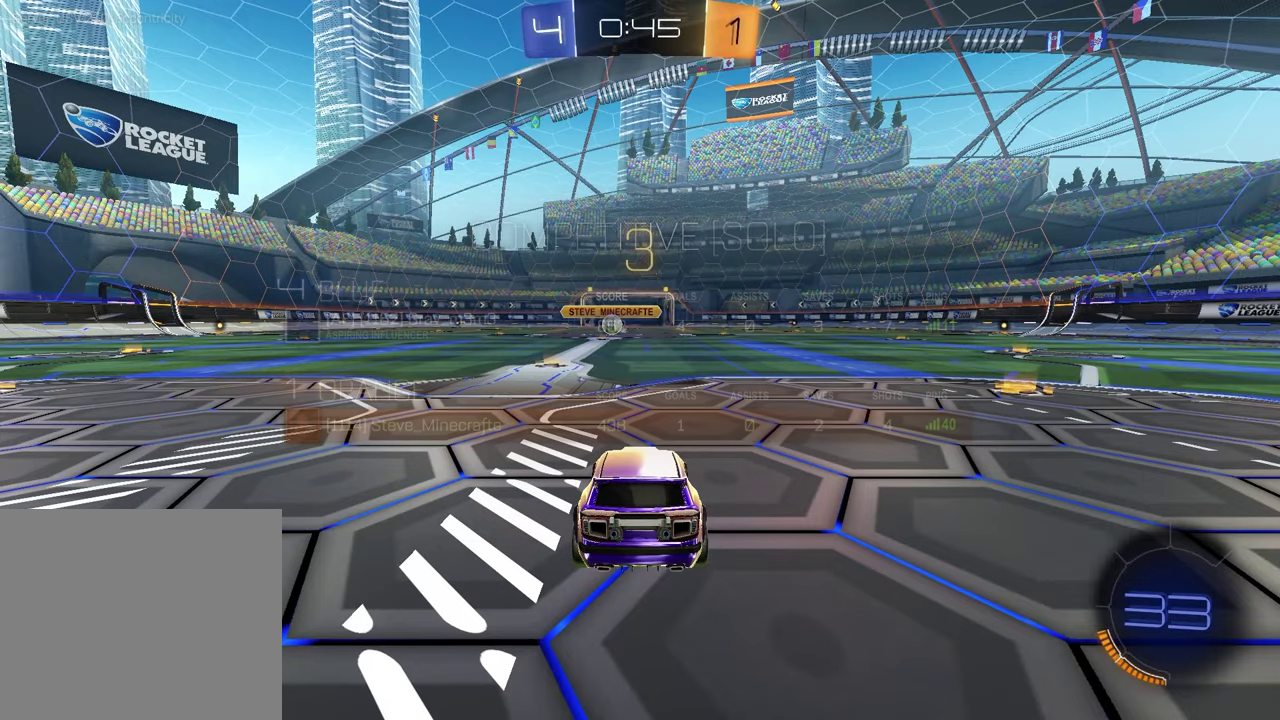
{"buttons": [], "left_stick": "left", "right_stick": "center", "events": [[200, "TRIANGLE", "down"], [233, "left_stick", "left"], [283, "TRIANGLE", "up"], [367, "left_stick", "right"], [483, "left_stick", "left"]]}
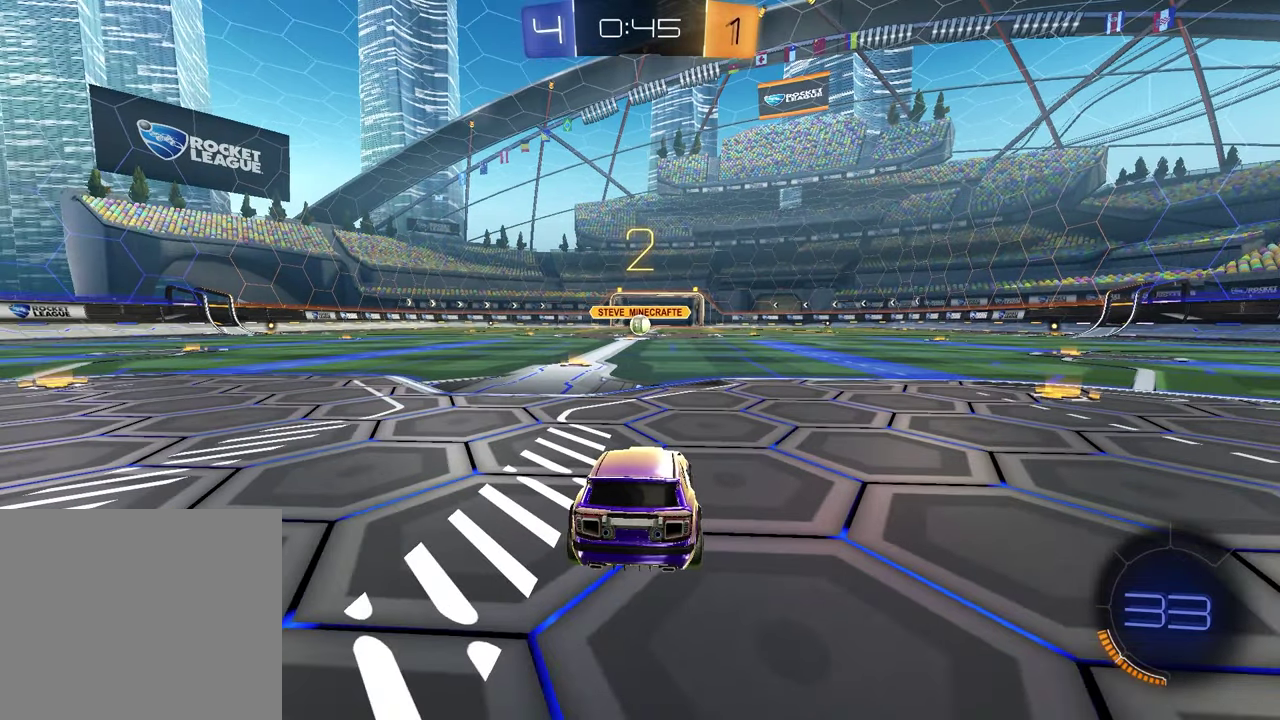
{"buttons": [], "left_stick": "left", "right_stick": "center", "events": [[117, "left_stick", "right"], [217, "TRIANGLE", "down"], [217, "left_stick", "left"], [300, "TRIANGLE", "up"], [350, "left_stick", "right"], [467, "left_stick", "left"]]}
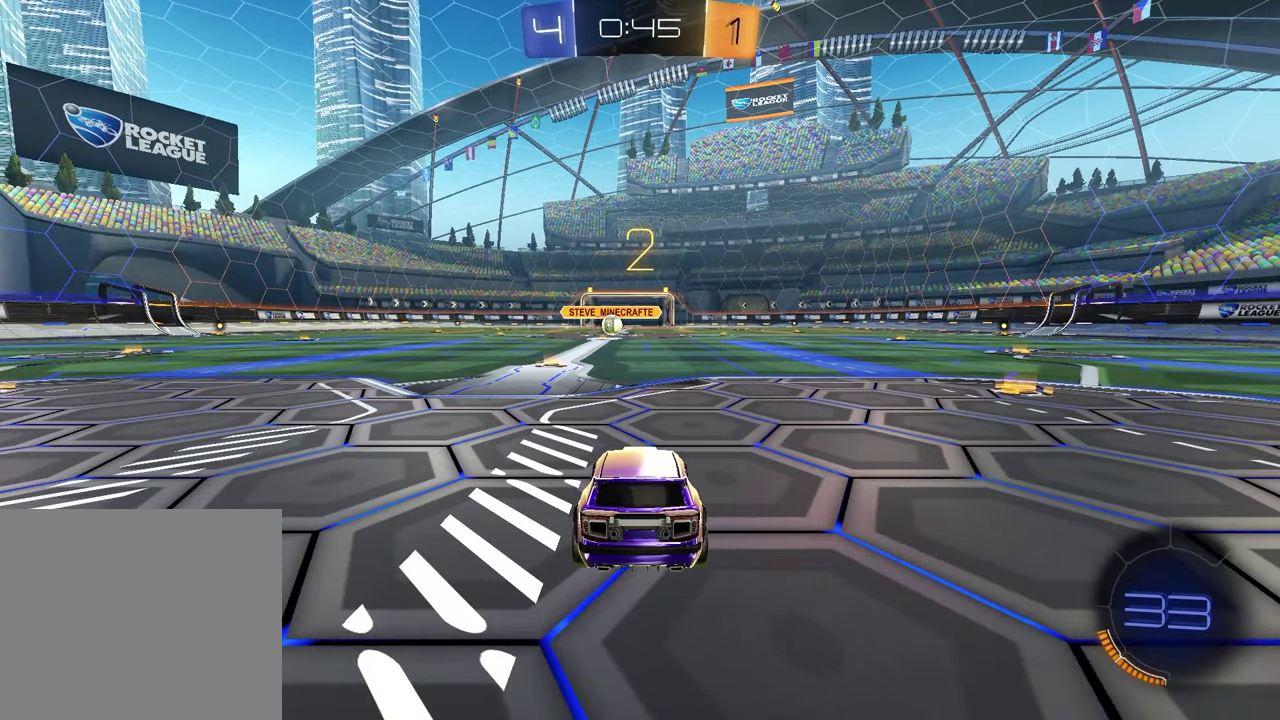
{"buttons": [], "left_stick": "left", "right_stick": "center", "events": [[100, "left_stick", "up-right"], [217, "left_stick", "left"], [383, "left_stick", "up-right"], [483, "left_stick", "left"]]}
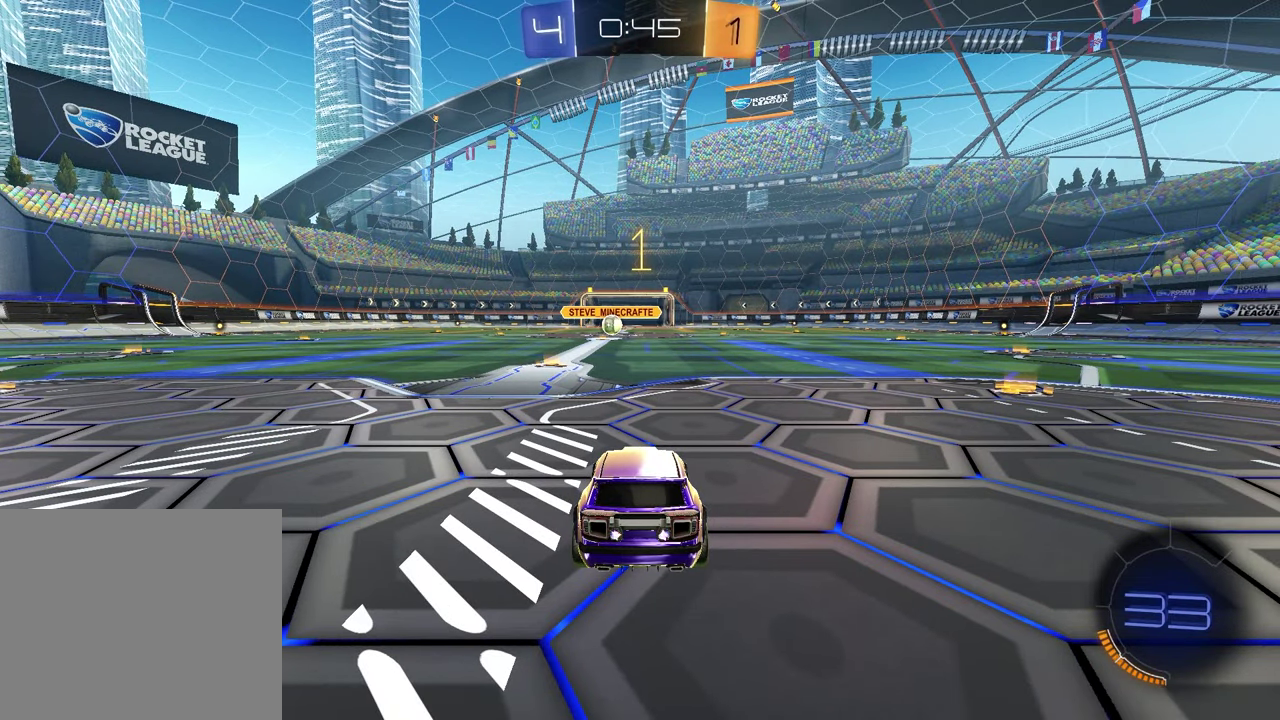
{"buttons": ["R1", "R2"], "left_stick": "center", "right_stick": "center", "events": [[133, "left_stick", "right"], [267, "R2", "down"], [267, "left_stick", "center"], [367, "R1", "down"], [367, "TRIANGLE", "down"], [450, "TRIANGLE", "up"]]}
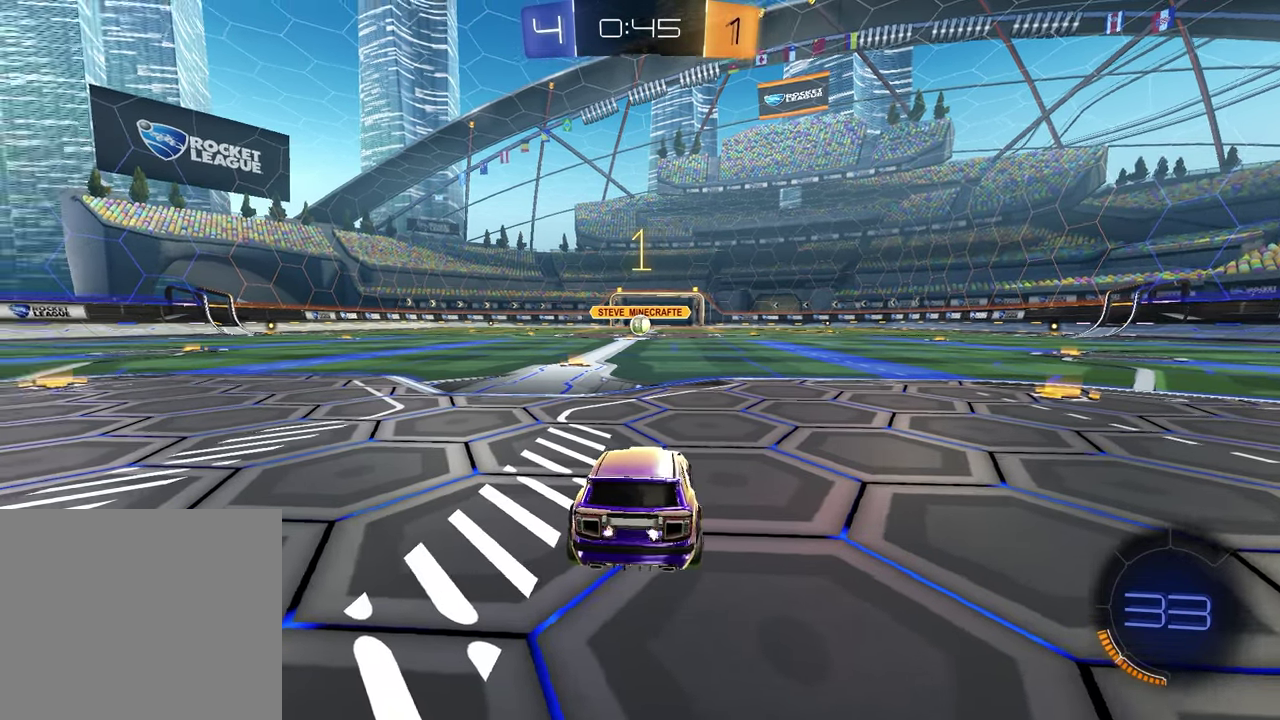
{"buttons": ["R1", "R2"], "left_stick": "center", "right_stick": "center", "events": [[83, "TRIANGLE", "down"], [150, "TRIANGLE", "up"], [200, "left_stick", "left"], [217, "TRIANGLE", "down"], [317, "TRIANGLE", "up"], [333, "left_stick", "center"]]}
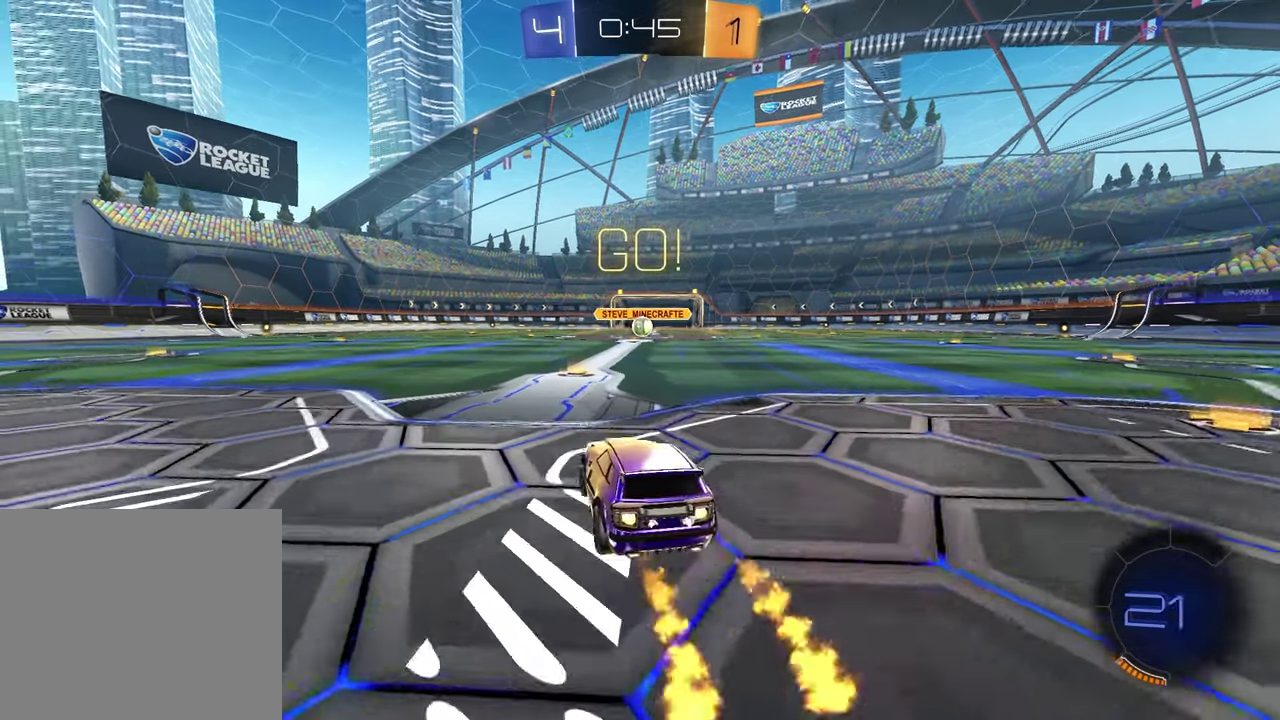
{"buttons": ["SQUARE", "R1", "R2"], "left_stick": "down-right", "right_stick": "center", "events": [[50, "CROSS", "down"], [100, "left_stick", "up-right"], [133, "CROSS", "up"], [150, "CROSS", "down"], [217, "left_stick", "down-right"], [250, "SQUARE", "down"], [267, "CROSS", "up"], [267, "left_stick", "down"], [450, "left_stick", "down-right"]]}
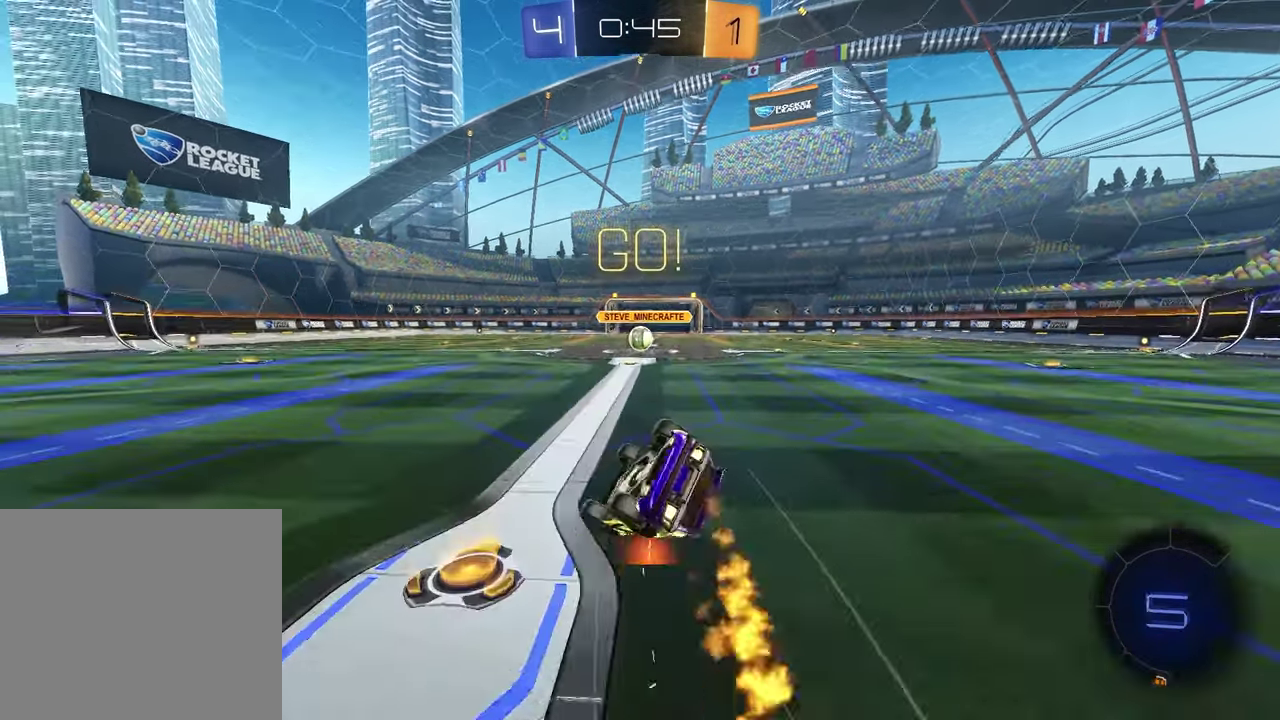
{"buttons": ["R2"], "left_stick": "center", "right_stick": "center", "events": [[450, "left_stick", "center"], [467, "SQUARE", "up"], [483, "R1", "up"]]}
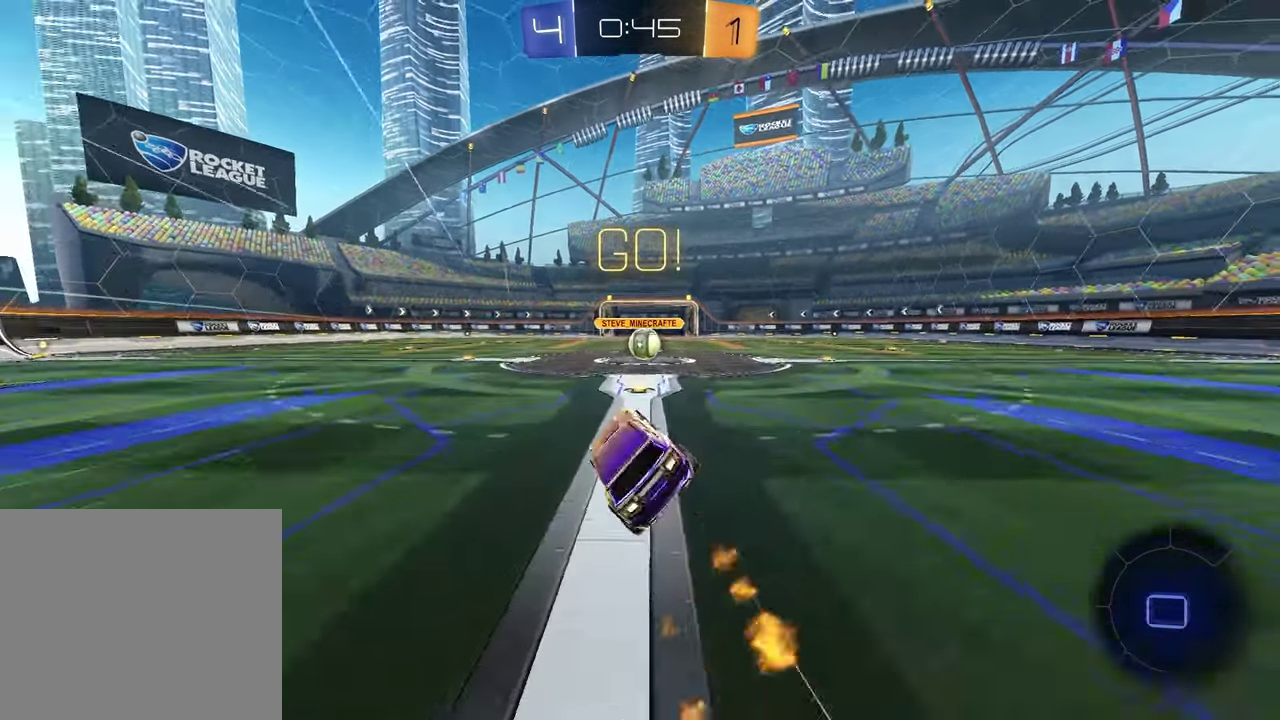
{"buttons": ["R2"], "left_stick": "center", "right_stick": "center", "events": [[167, "left_stick", "up-right"], [283, "left_stick", "center"]]}
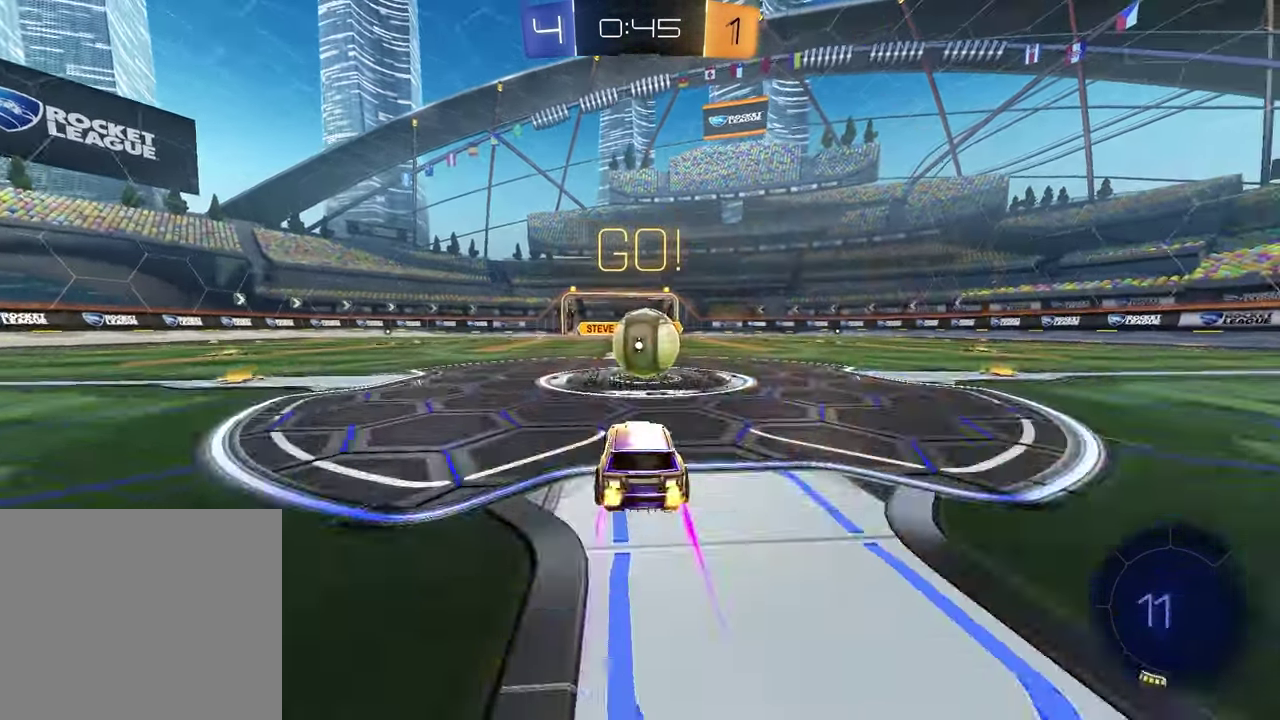
{"buttons": ["SQUARE", "R2"], "left_stick": "down-left", "right_stick": "center", "events": [[50, "CROSS", "down"], [67, "left_stick", "up"], [100, "L1", "down"], [117, "CROSS", "up"], [150, "left_stick", "down-left"], [200, "CROSS", "down"], [283, "left_stick", "up-left"], [317, "L1", "up"], [317, "SQUARE", "down"], [350, "CROSS", "up"], [367, "left_stick", "down"], [450, "left_stick", "down-left"]]}
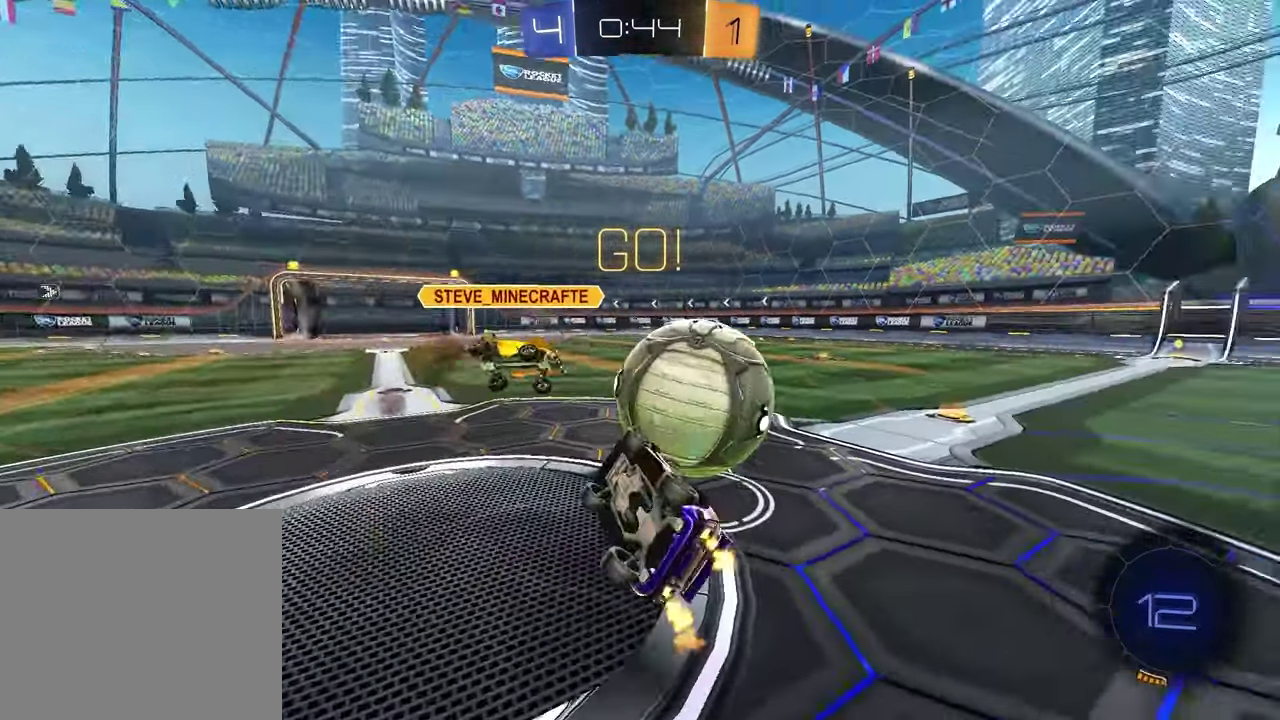
{"buttons": ["R2"], "left_stick": "up-right", "right_stick": "center", "events": [[67, "left_stick", "up-right"], [167, "left_stick", "left"], [333, "left_stick", "up"], [400, "SQUARE", "up"], [417, "left_stick", "up-right"]]}
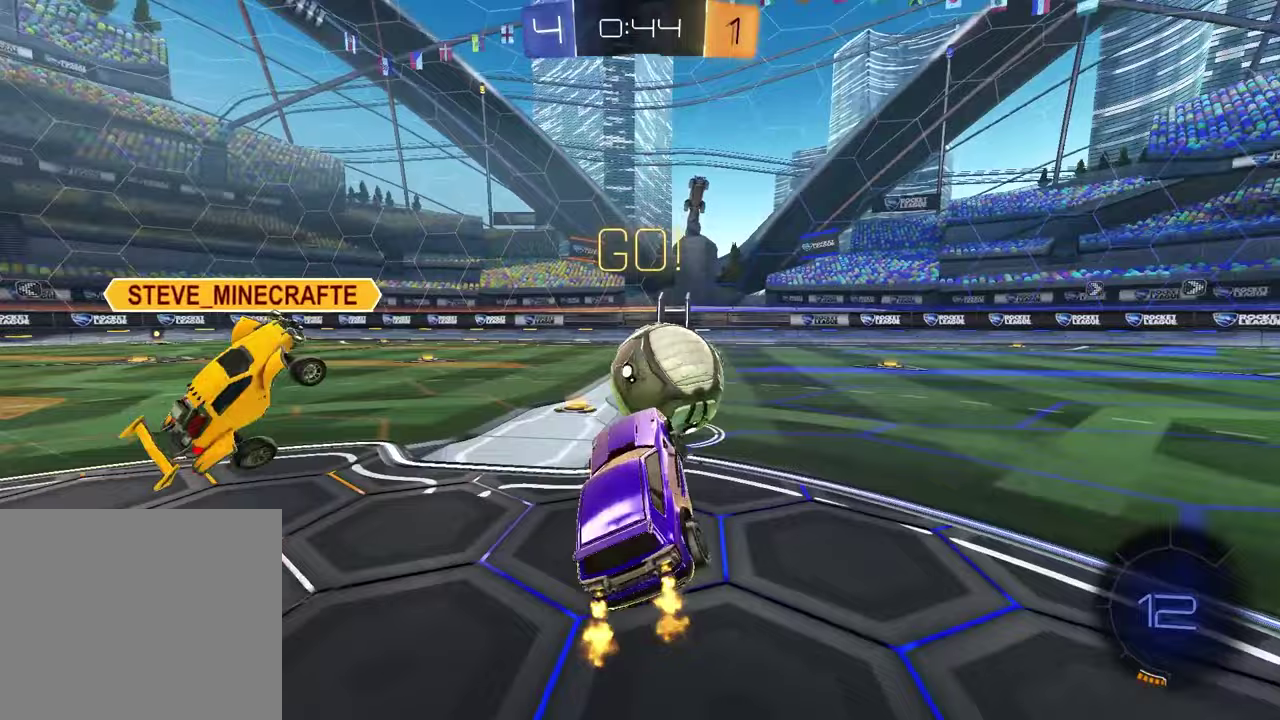
{"buttons": ["R2"], "left_stick": "center", "right_stick": "center", "events": [[133, "left_stick", "center"], [367, "left_stick", "up-right"], [467, "left_stick", "center"]]}
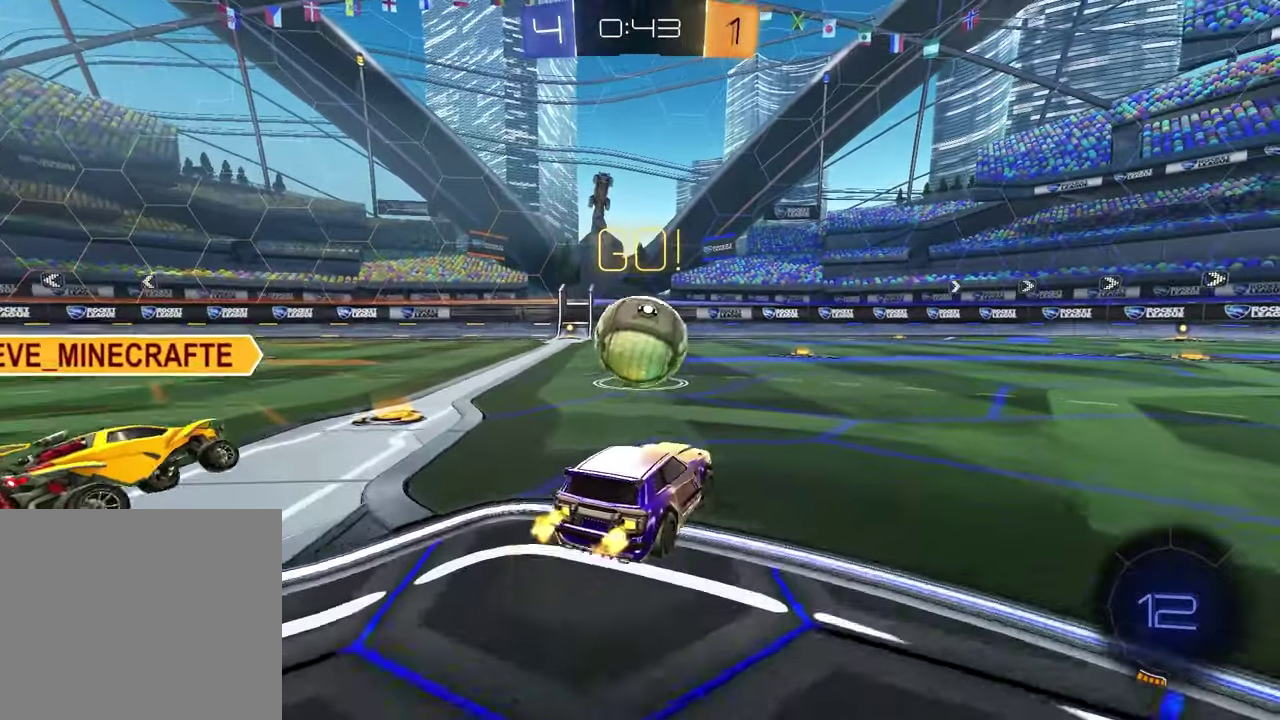
{"buttons": ["R2"], "left_stick": "center", "right_stick": "center", "events": []}
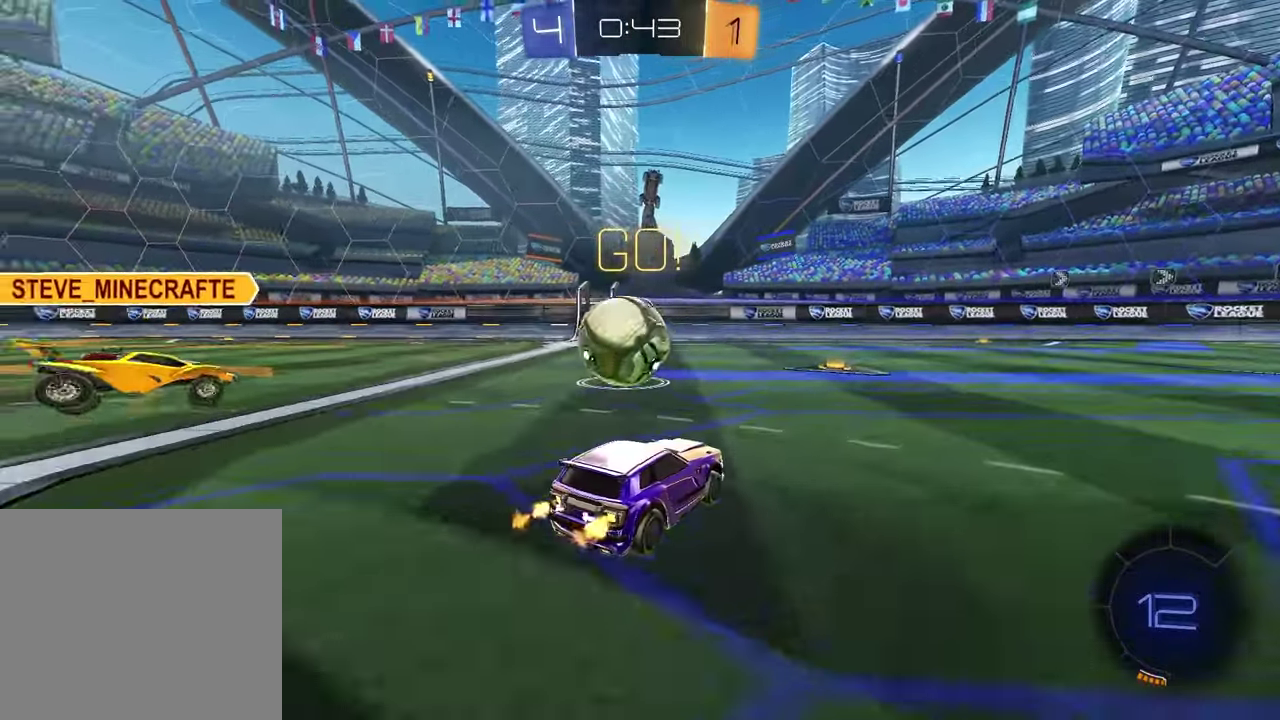
{"buttons": ["R2"], "left_stick": "left", "right_stick": "center", "events": [[483, "left_stick", "left"]]}
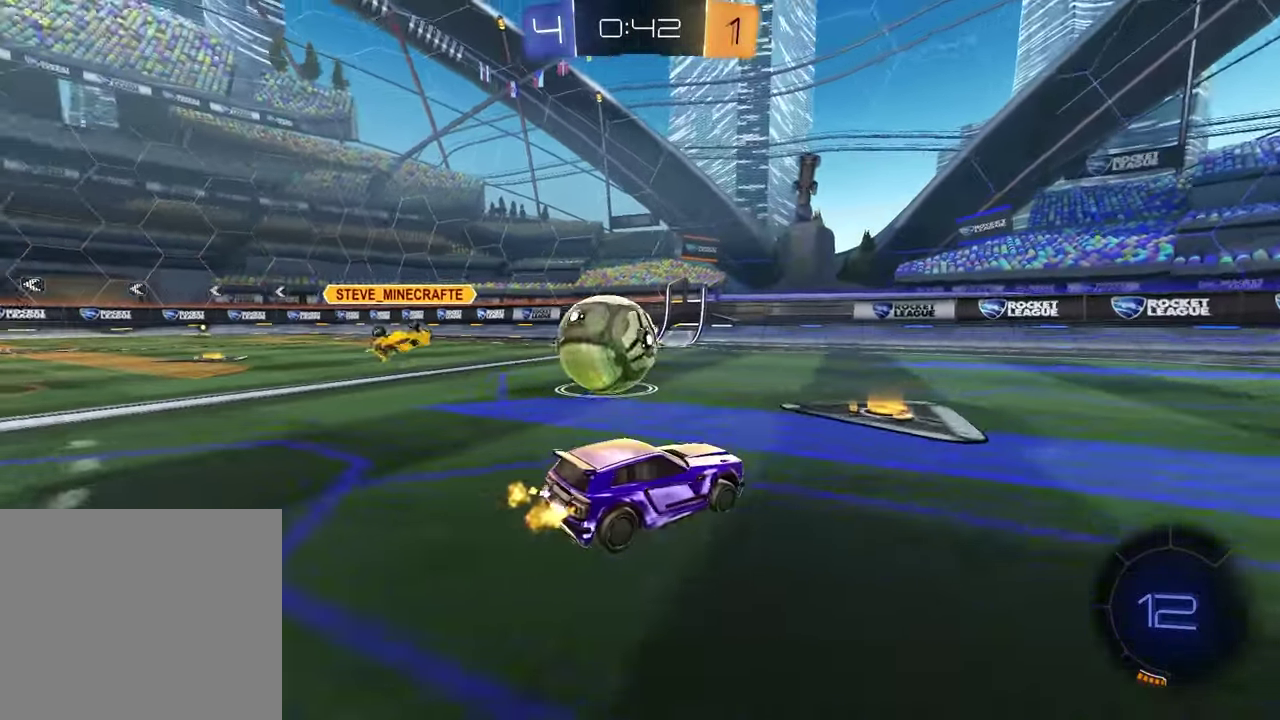
{"buttons": ["L1", "R2"], "left_stick": "left", "right_stick": "center", "events": [[83, "left_stick", "center"], [250, "left_stick", "left"], [383, "TRIANGLE", "down"], [400, "L1", "down"], [500, "TRIANGLE", "up"]]}
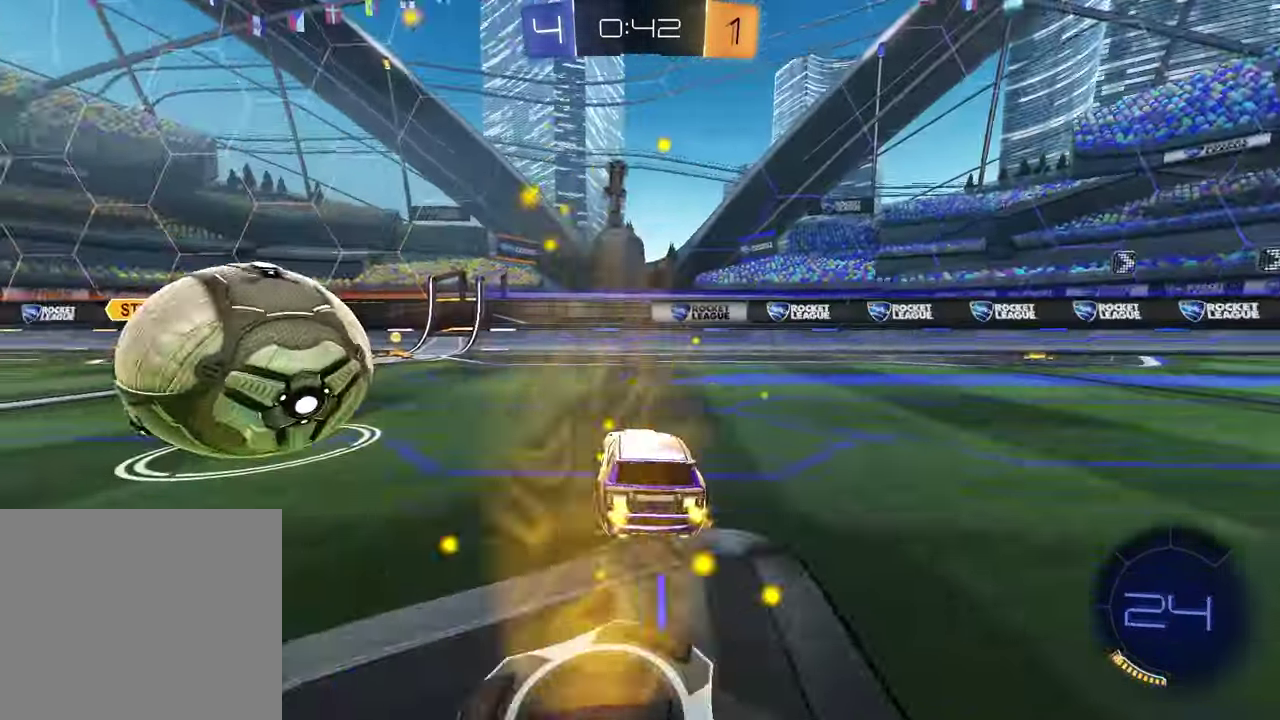
{"buttons": ["L2"], "left_stick": "left", "right_stick": "center", "events": [[17, "L1", "up"], [217, "R1", "down"], [367, "R1", "up"], [433, "R2", "up"], [467, "L2", "down"]]}
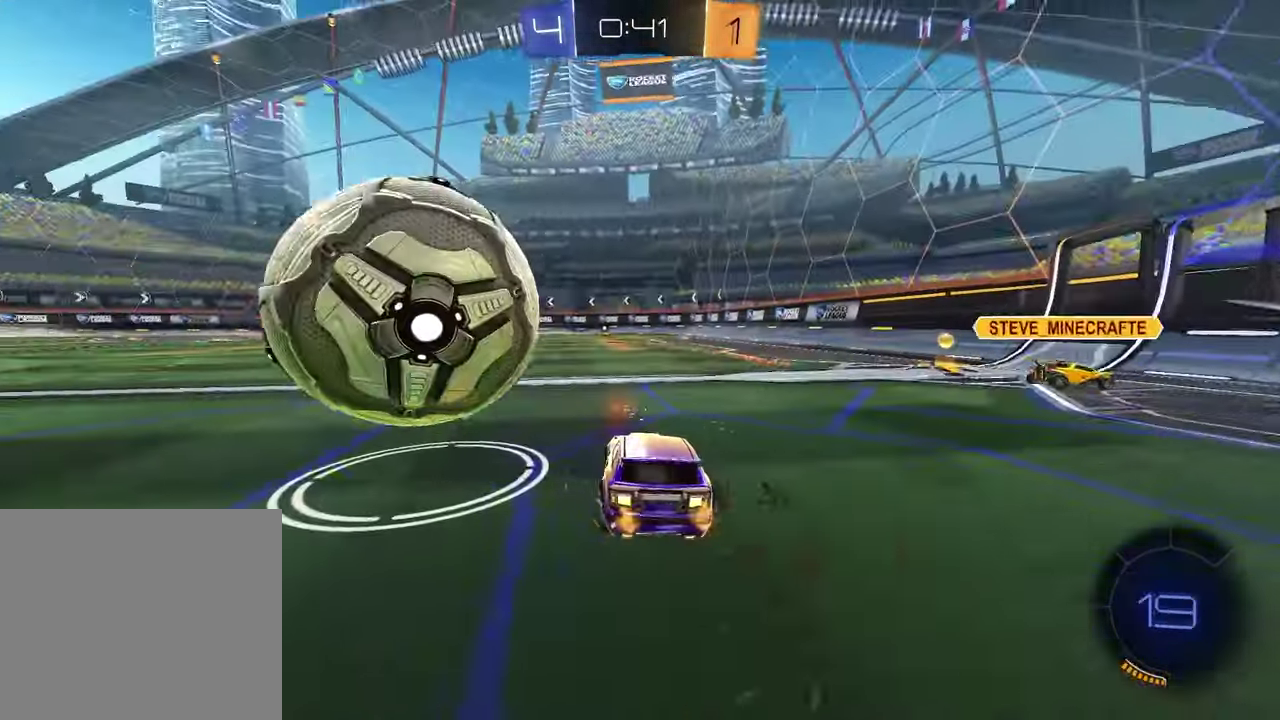
{"buttons": ["CROSS", "R2"], "left_stick": "up", "right_stick": "center", "events": [[50, "L2", "up"], [217, "R2", "down"], [300, "left_stick", "center"], [483, "left_stick", "up"], [500, "CROSS", "down"]]}
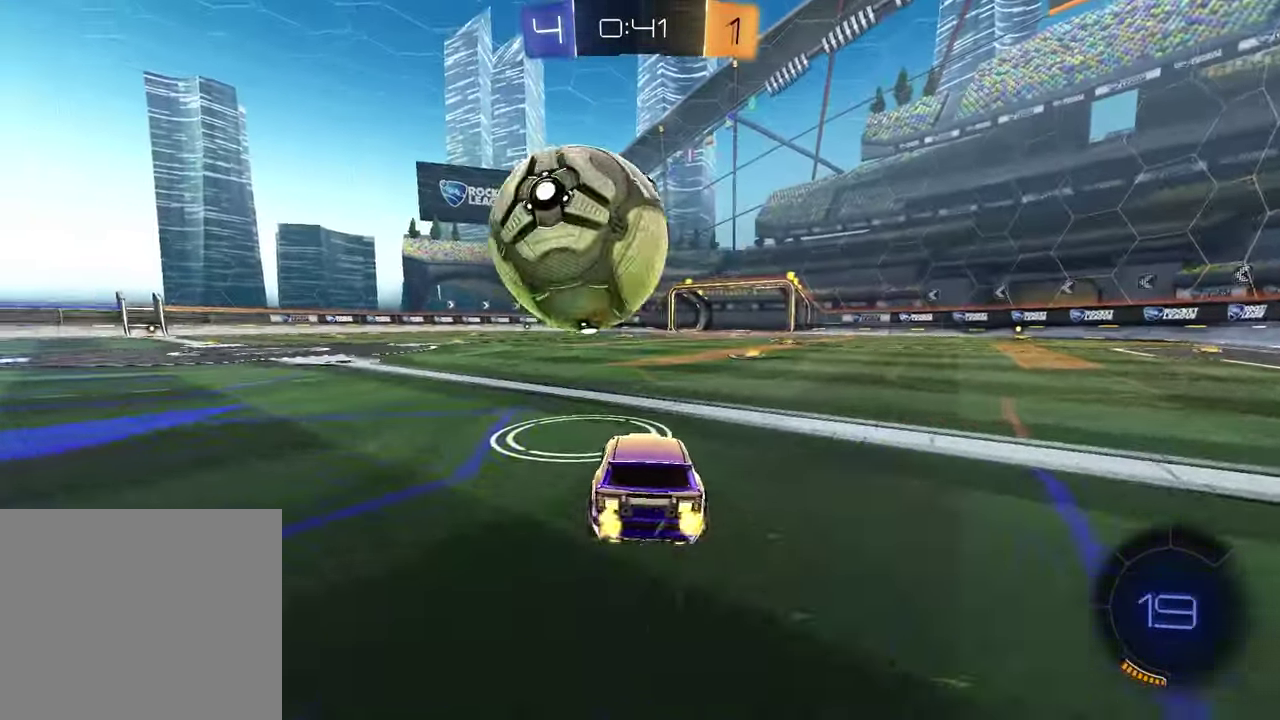
{"buttons": [], "left_stick": "center", "right_stick": "center", "events": [[50, "R1", "down"], [83, "CROSS", "up"], [133, "CROSS", "down"], [267, "CROSS", "up"], [283, "R1", "up"], [300, "left_stick", "center"], [383, "R2", "up"]]}
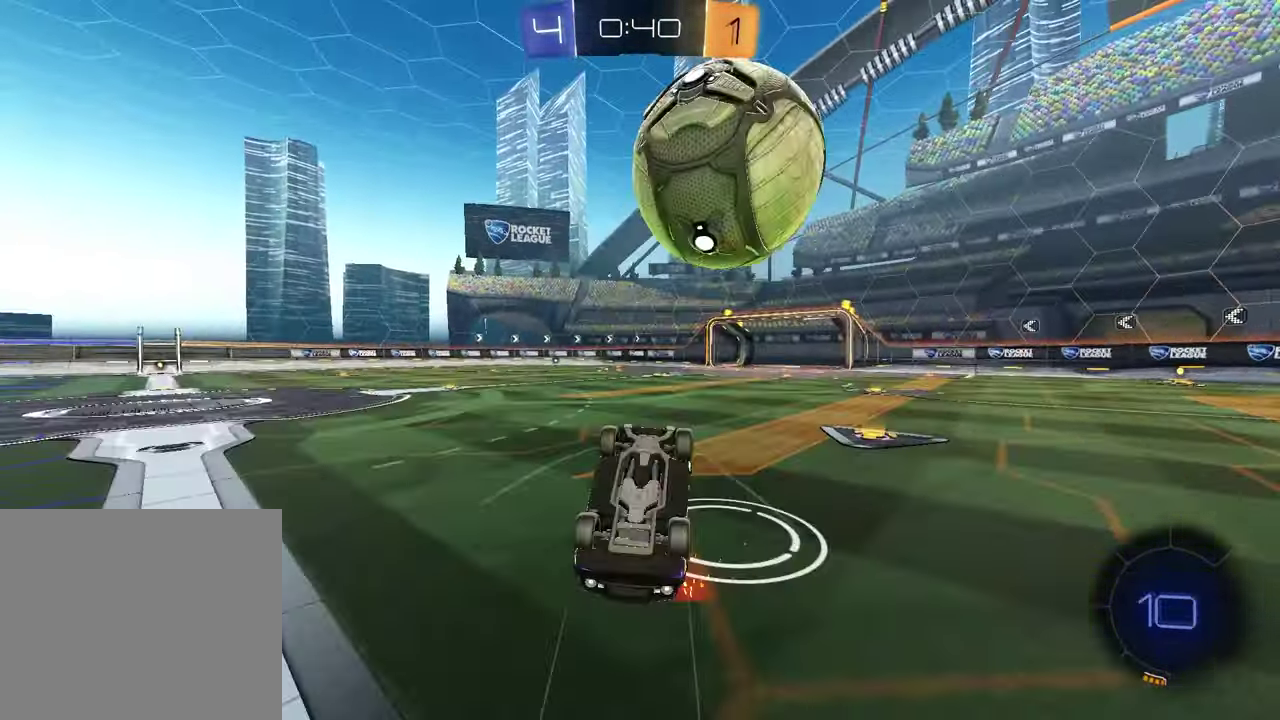
{"buttons": ["R2"], "left_stick": "center", "right_stick": "center", "events": [[200, "R2", "down"], [233, "TRIANGLE", "down"], [350, "TRIANGLE", "up"]]}
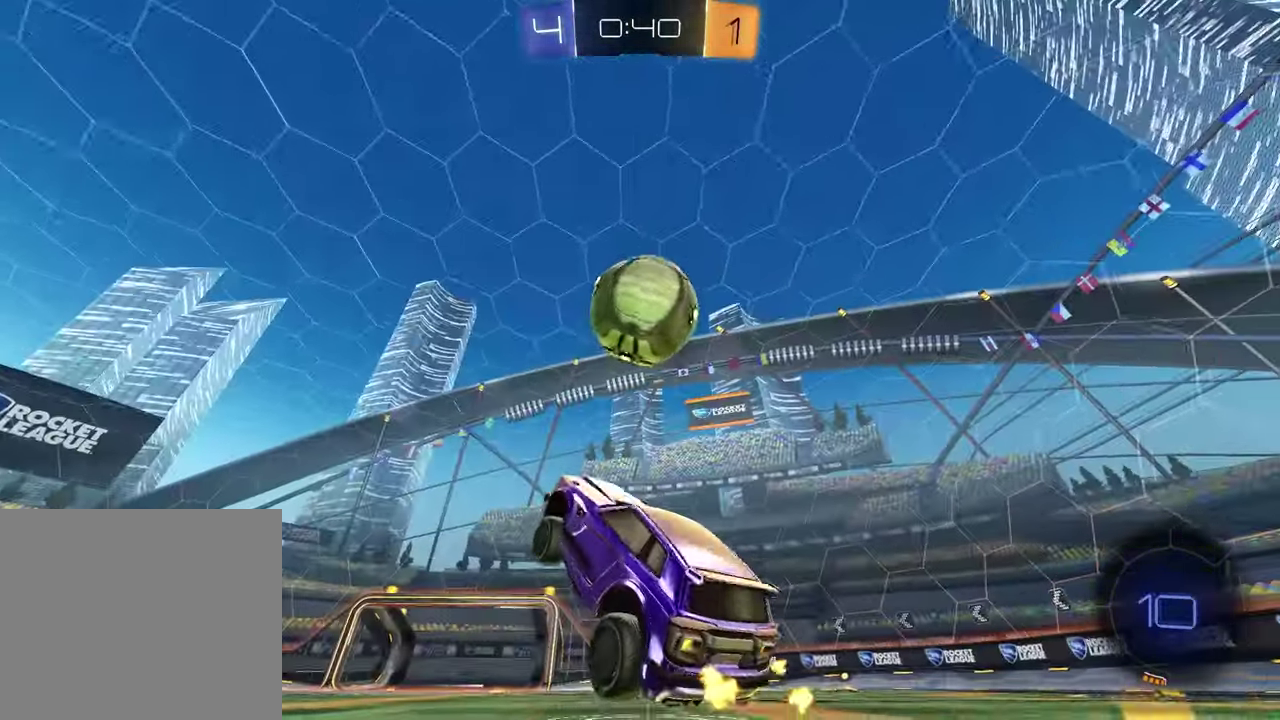
{"buttons": ["R2"], "left_stick": "center", "right_stick": "center", "events": [[167, "R1", "down"], [217, "left_stick", "up-right"], [300, "left_stick", "center"], [450, "R1", "up"]]}
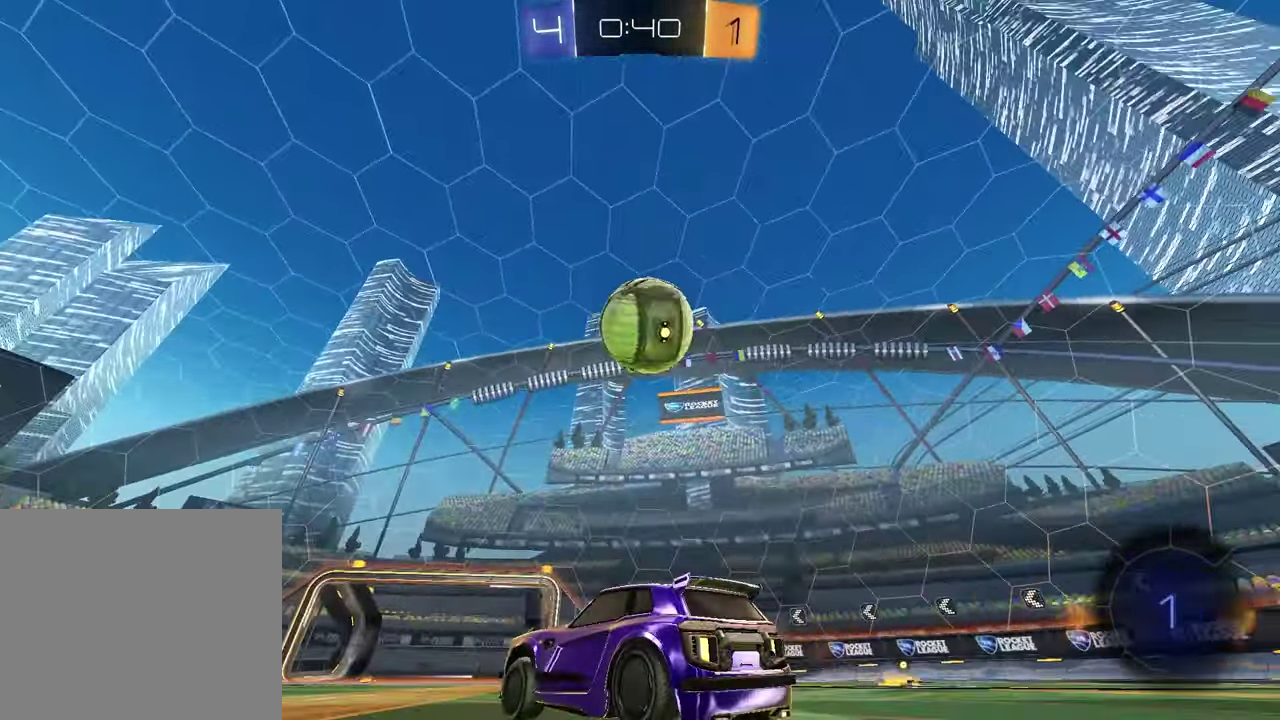
{"buttons": ["R1", "R2"], "left_stick": "center", "right_stick": "center", "events": [[67, "left_stick", "down-left"], [150, "CROSS", "down"], [167, "left_stick", "down-right"], [233, "left_stick", "down"], [317, "R1", "down"], [383, "CROSS", "up"], [400, "left_stick", "down-left"], [467, "left_stick", "center"]]}
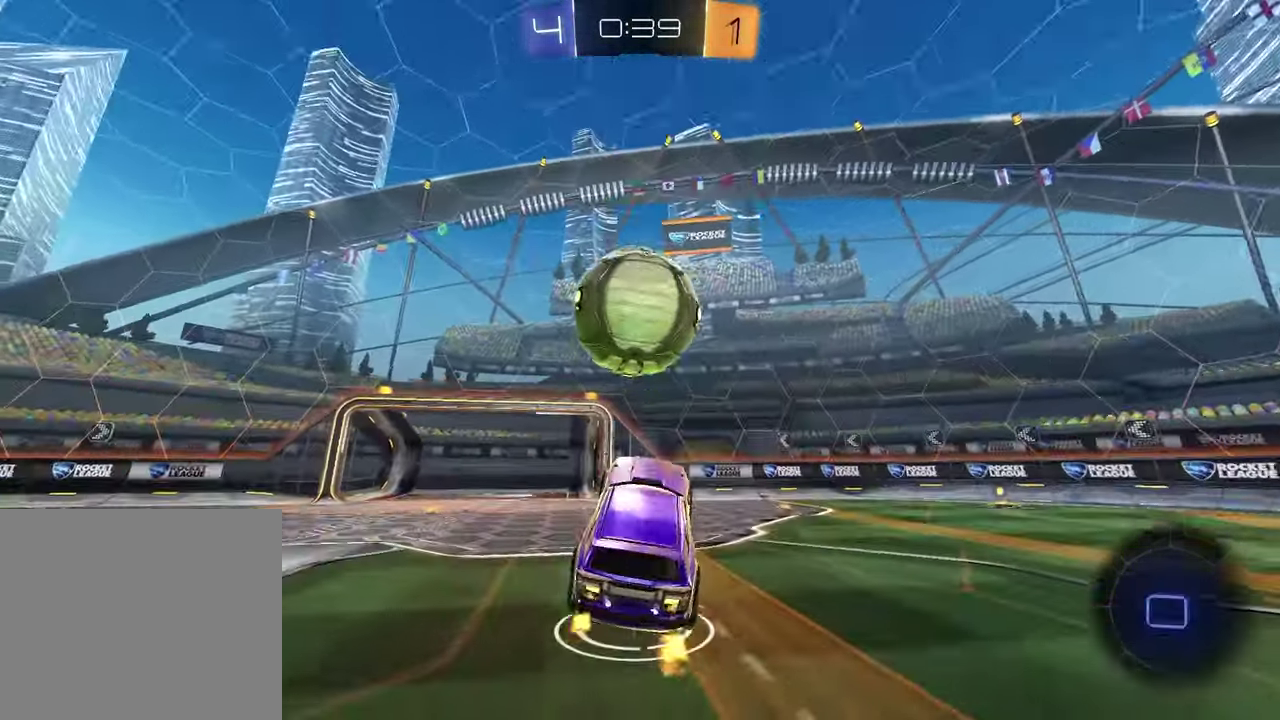
{"buttons": [], "left_stick": "center", "right_stick": "center", "events": [[83, "left_stick", "up"], [150, "CROSS", "down"], [300, "CROSS", "up"], [300, "R1", "up"], [317, "R2", "up"], [333, "left_stick", "center"]]}
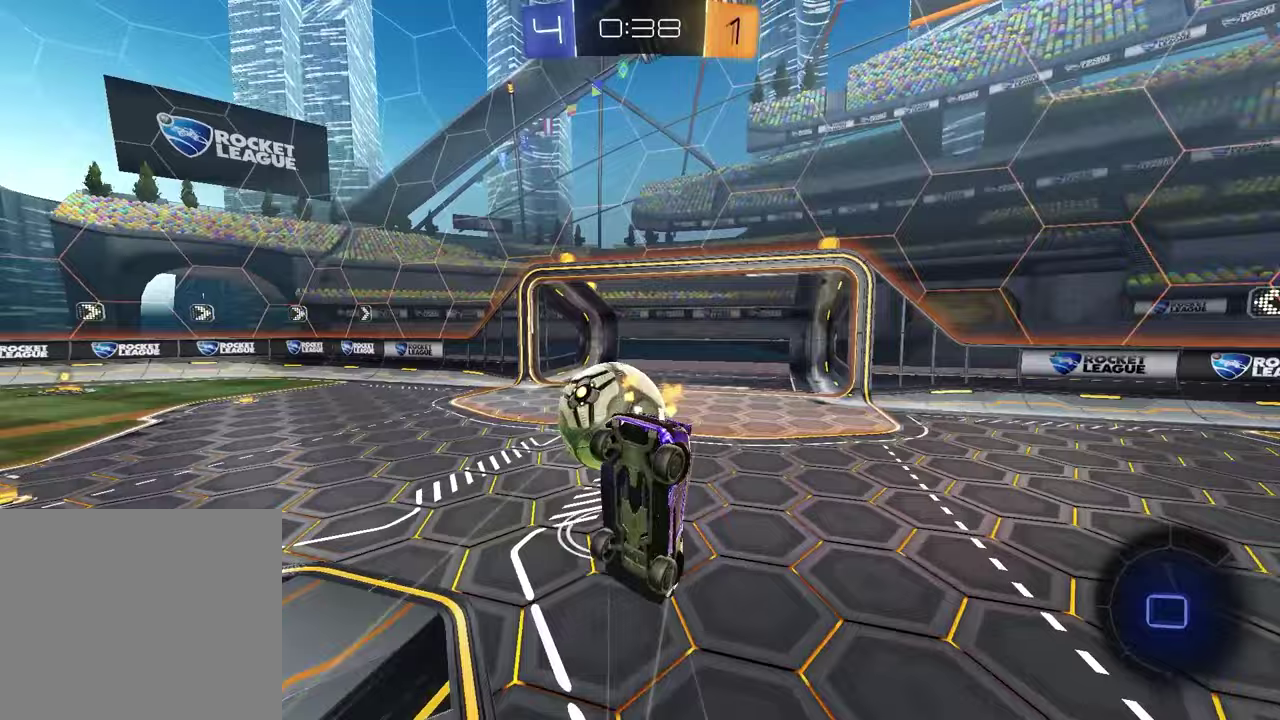
{"buttons": [], "left_stick": "center", "right_stick": "center", "events": []}